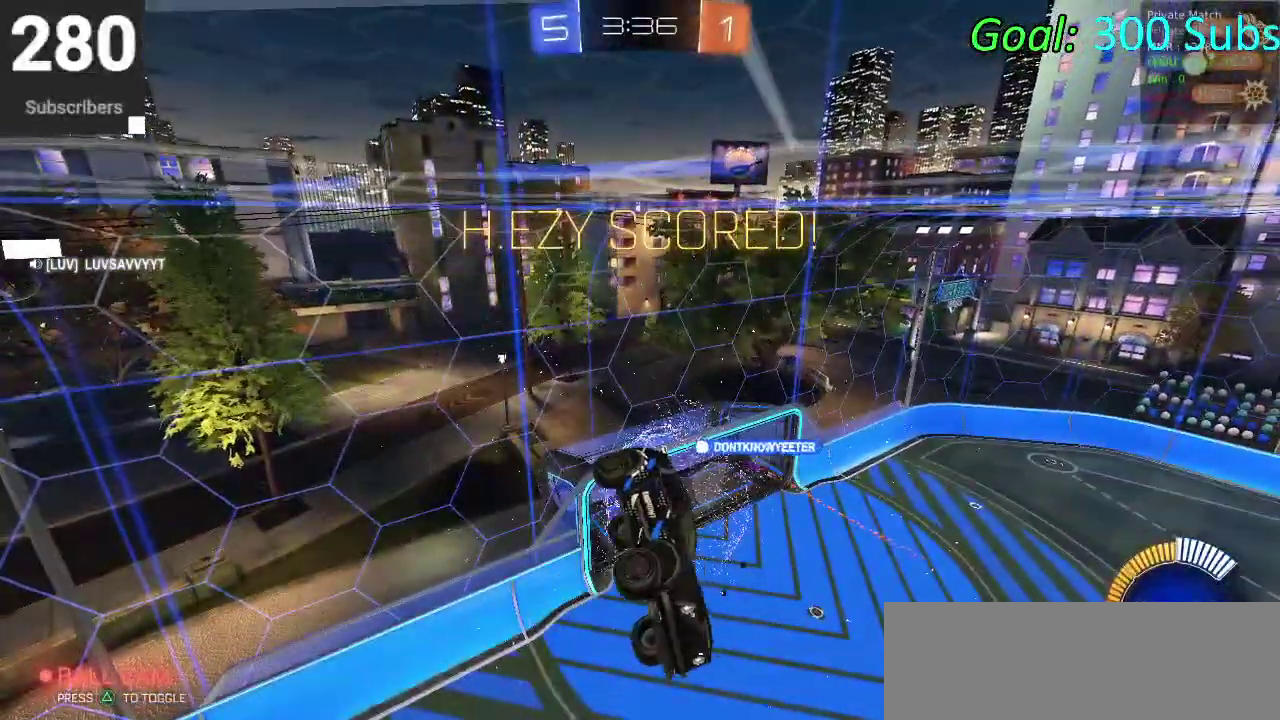
Gameplay with a controller (PlayStation layout); each line is a JSON object with the inputs held at the frame after it. "events" lists button and stick changes between this image and that frame as [ms after this image, input, new state], when the widget could be followed in between. Not read: R1 SELECT.
{"buttons": ["SQUARE"], "left_stick": "center", "right_stick": "center", "events": []}
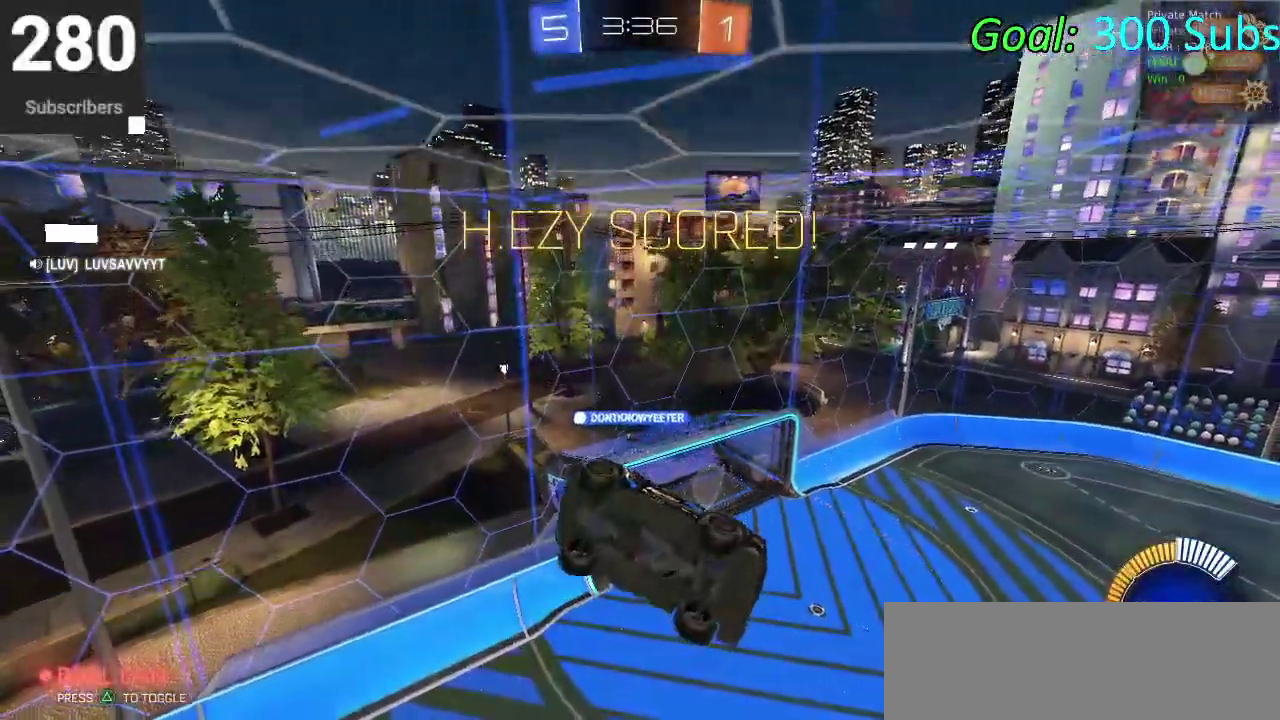
{"buttons": ["SQUARE"], "left_stick": "center", "right_stick": "center", "events": [[133, "L1", "down"], [250, "L1", "up"]]}
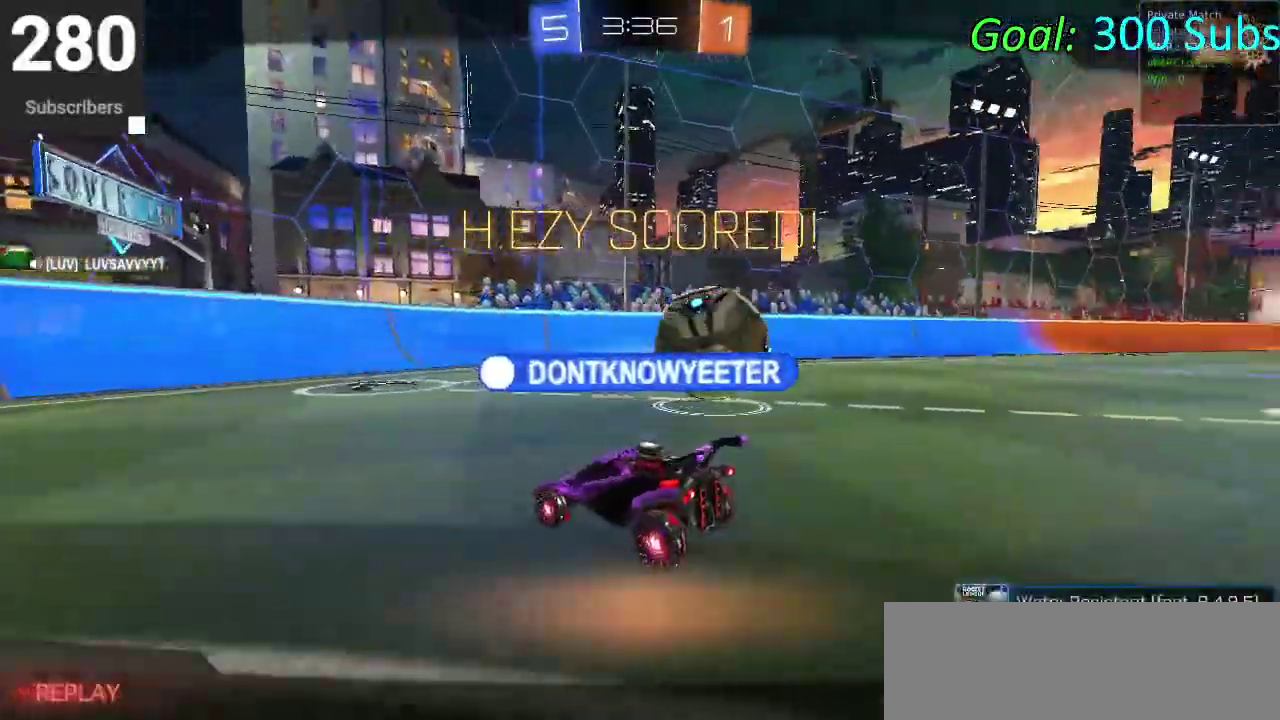
{"buttons": ["SQUARE"], "left_stick": "center", "right_stick": "center", "events": []}
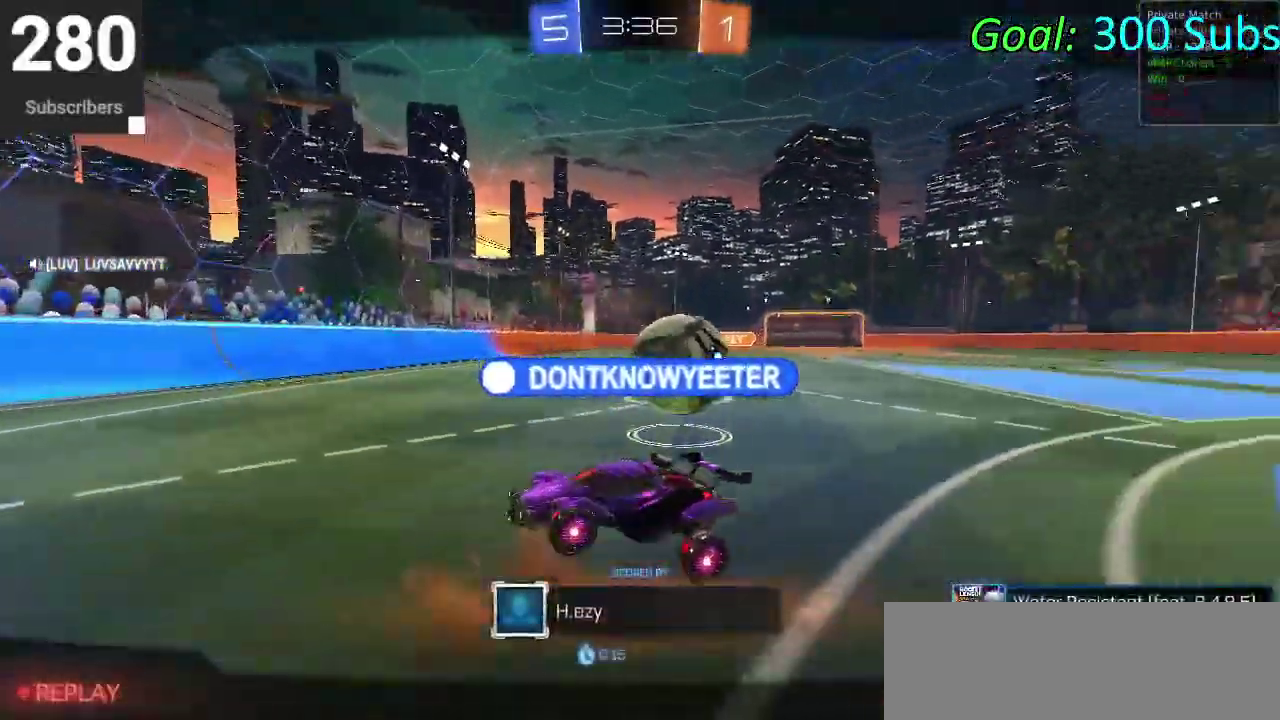
{"buttons": ["SQUARE"], "left_stick": "center", "right_stick": "center", "events": []}
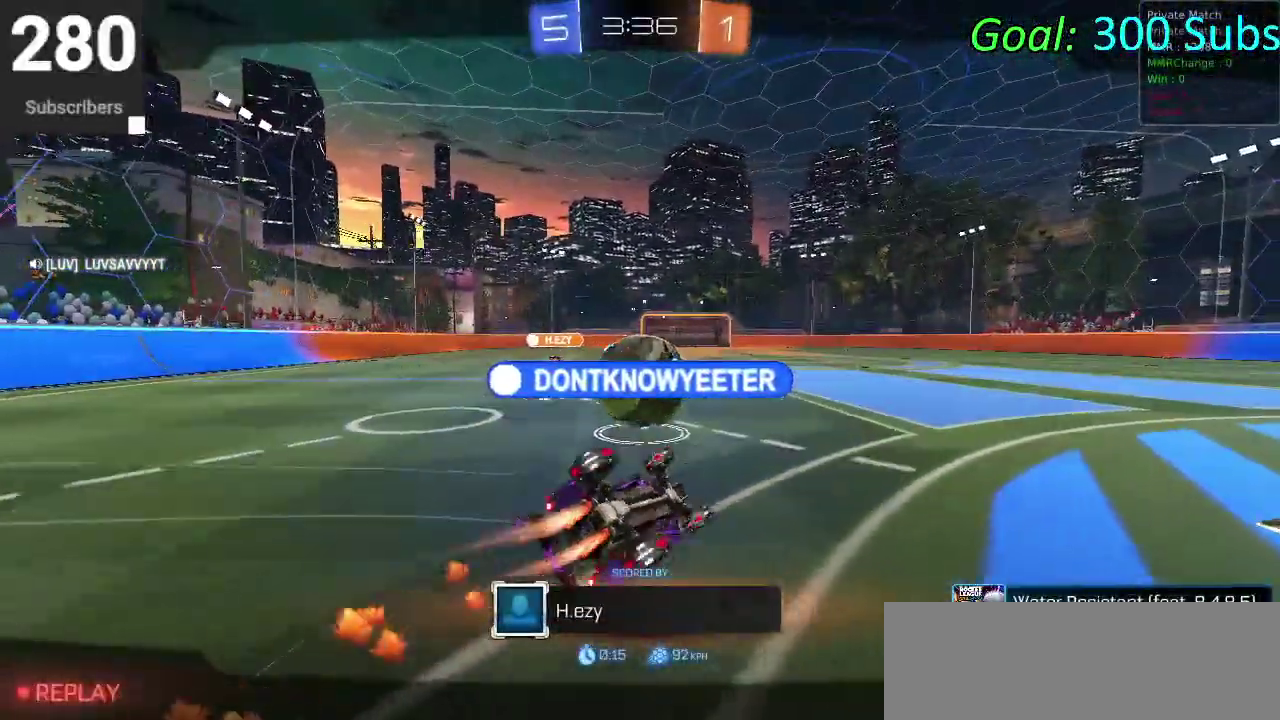
{"buttons": ["SQUARE"], "left_stick": "center", "right_stick": "center", "events": [[117, "L1", "down"], [417, "L1", "up"]]}
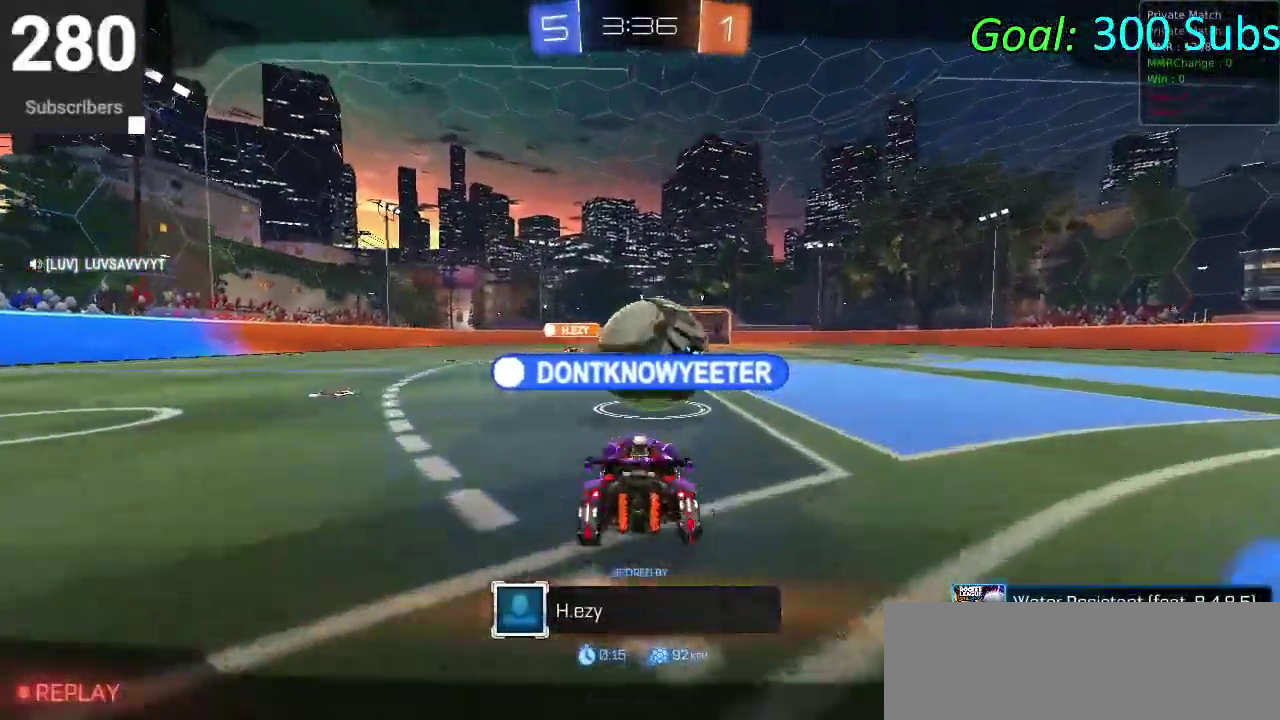
{"buttons": ["SQUARE"], "left_stick": "center", "right_stick": "center", "events": []}
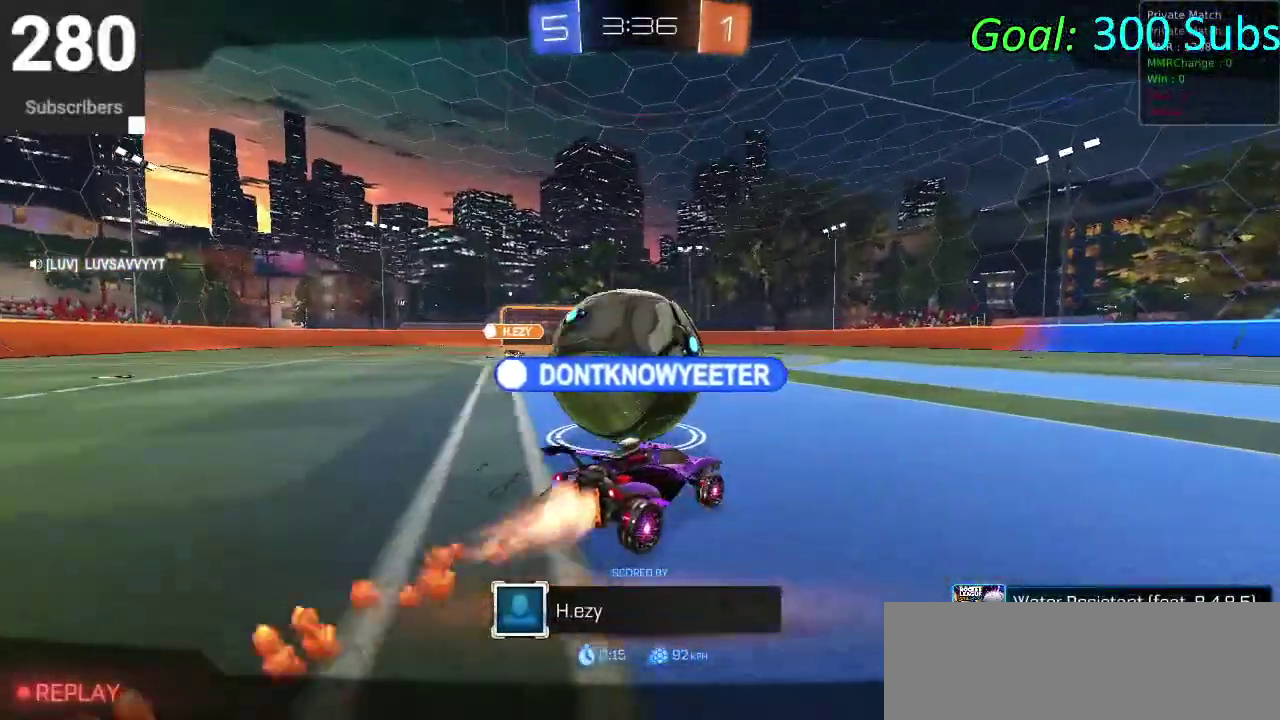
{"buttons": [], "left_stick": "center", "right_stick": "center", "events": [[183, "SQUARE", "up"]]}
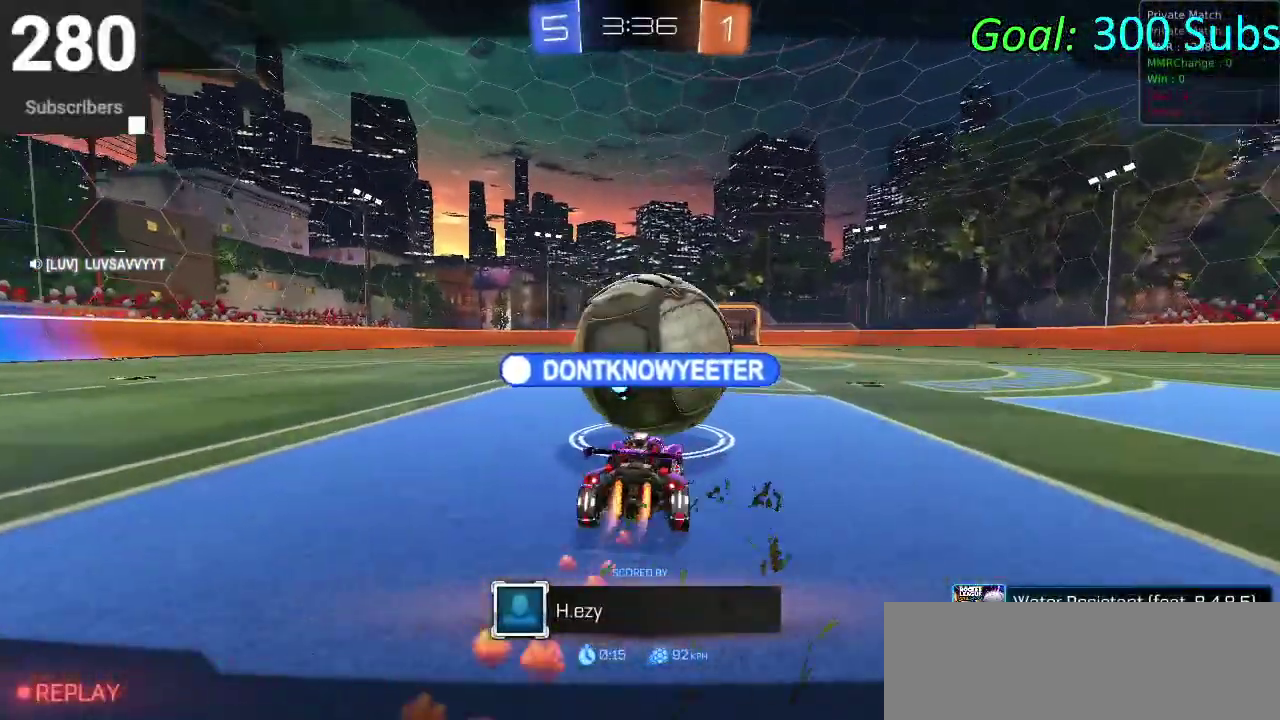
{"buttons": [], "left_stick": "center", "right_stick": "center", "events": []}
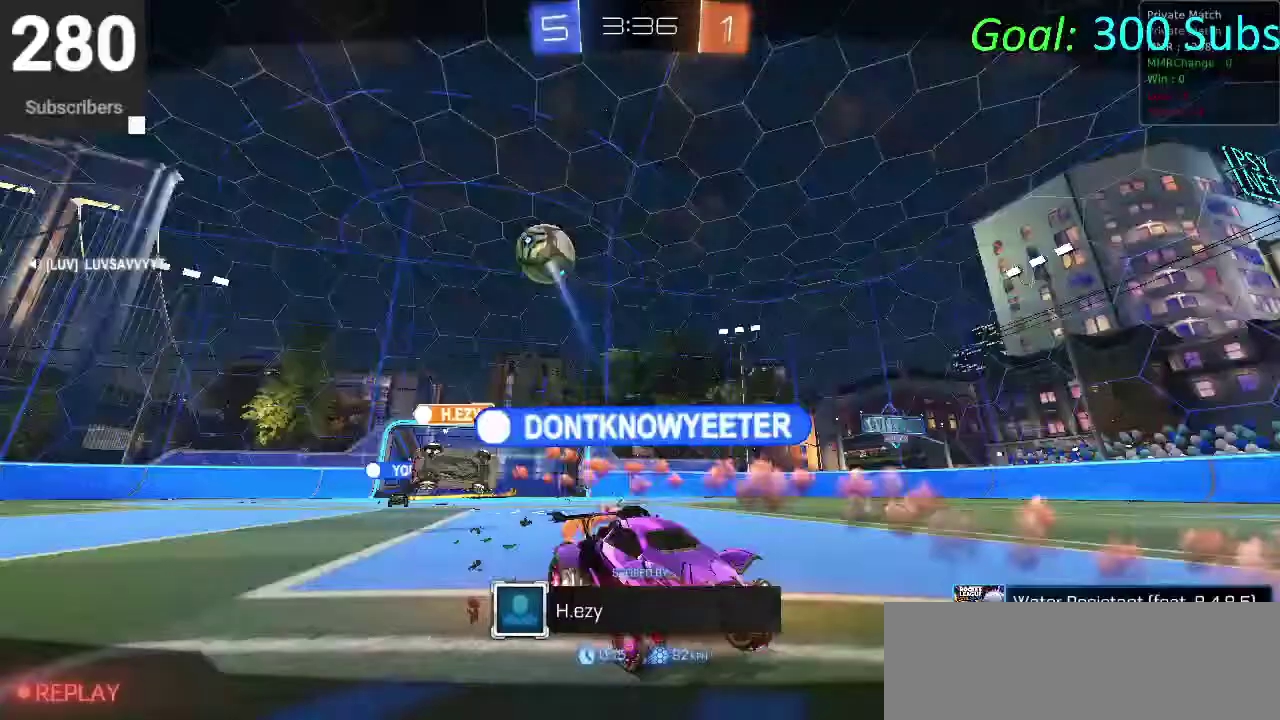
{"buttons": [], "left_stick": "center", "right_stick": "center", "events": []}
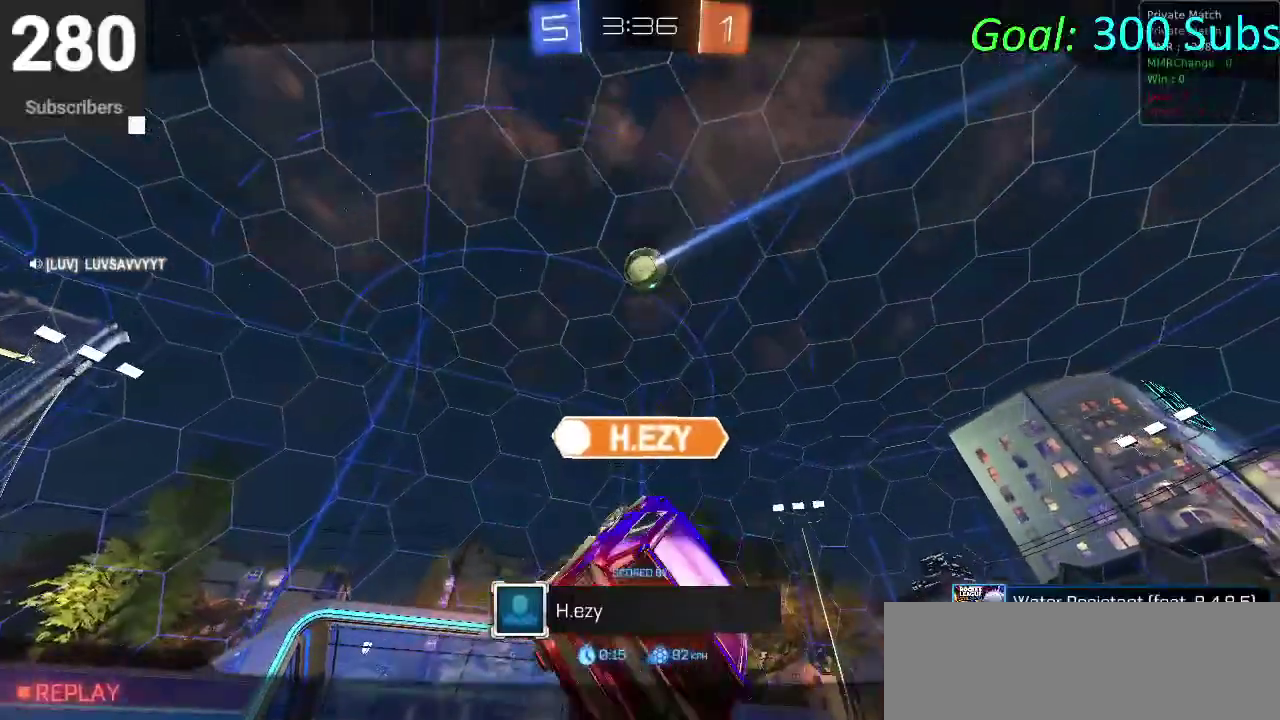
{"buttons": [], "left_stick": "center", "right_stick": "center", "events": []}
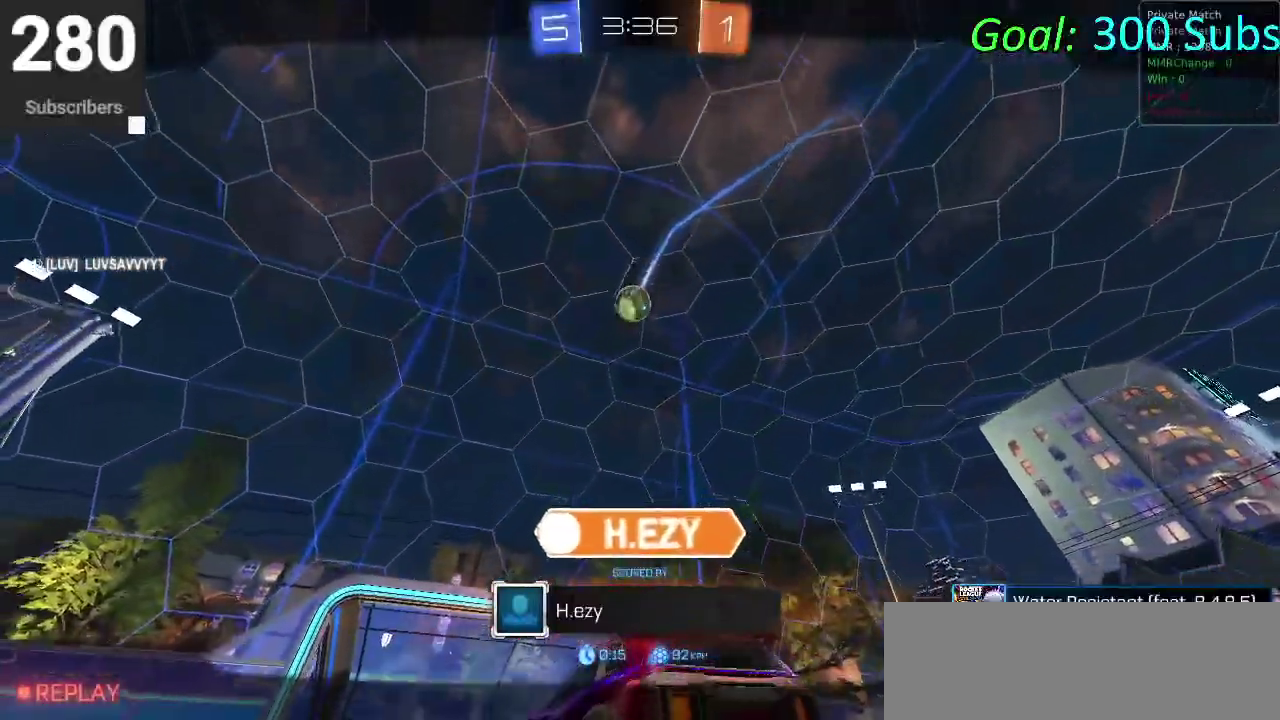
{"buttons": [], "left_stick": "center", "right_stick": "center", "events": []}
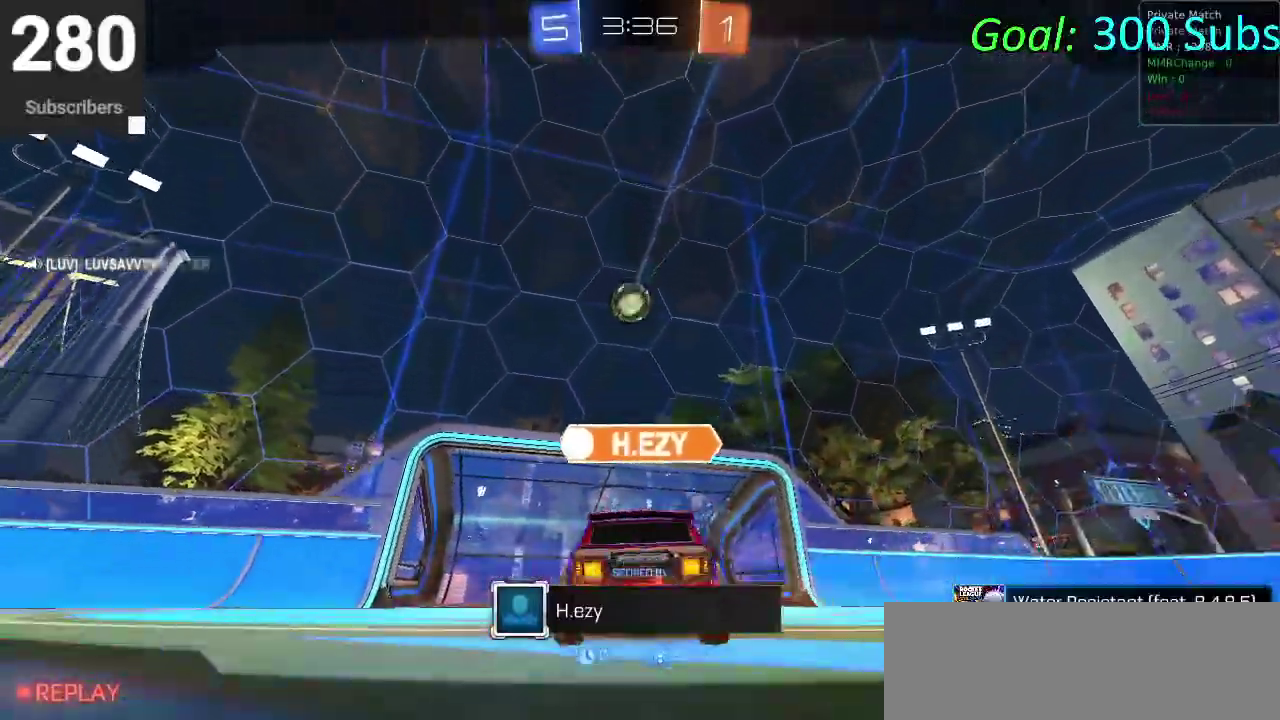
{"buttons": [], "left_stick": "center", "right_stick": "center", "events": [[250, "L1", "down"], [450, "L1", "up"]]}
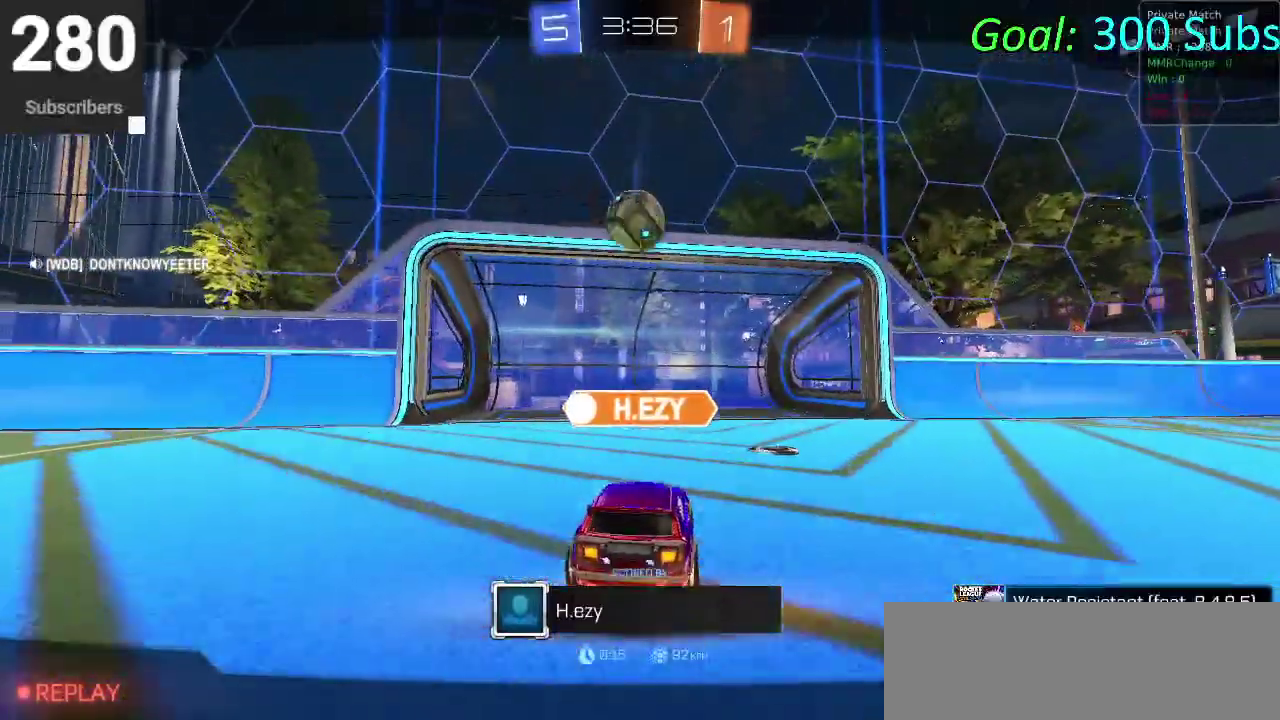
{"buttons": [], "left_stick": "center", "right_stick": "center", "events": []}
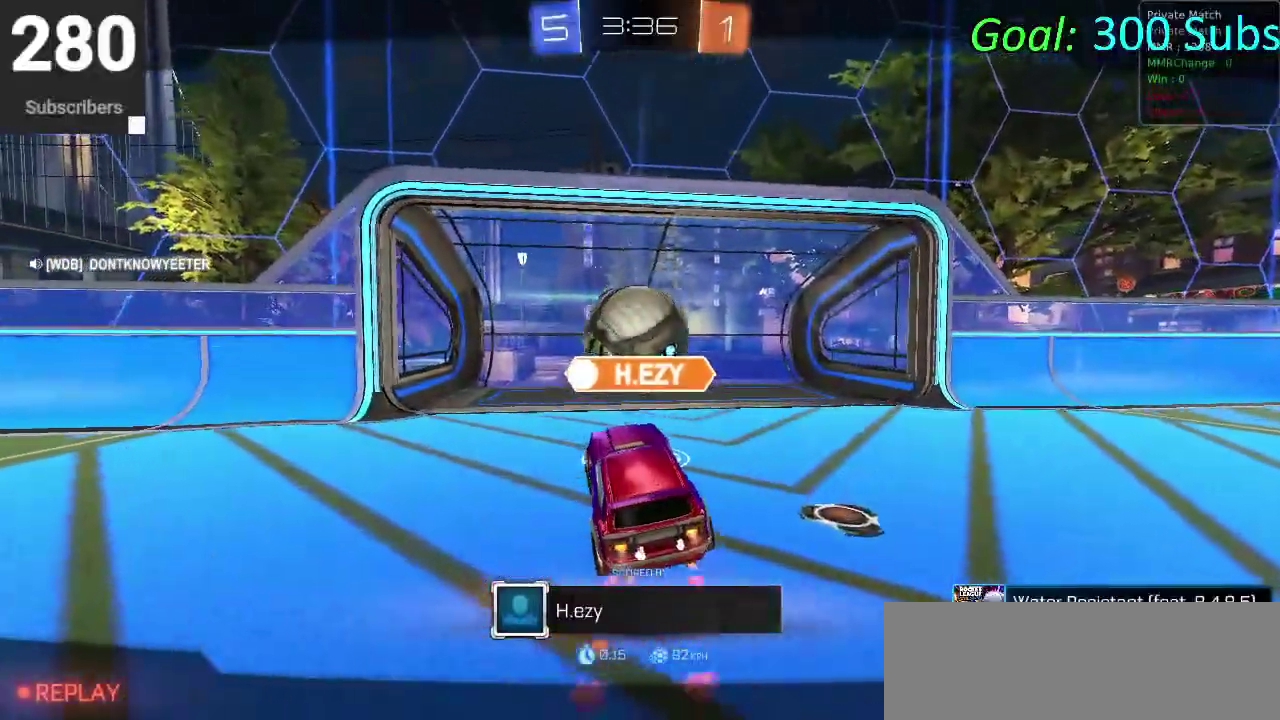
{"buttons": ["START"], "left_stick": "center", "right_stick": "center", "events": [[333, "START", "down"]]}
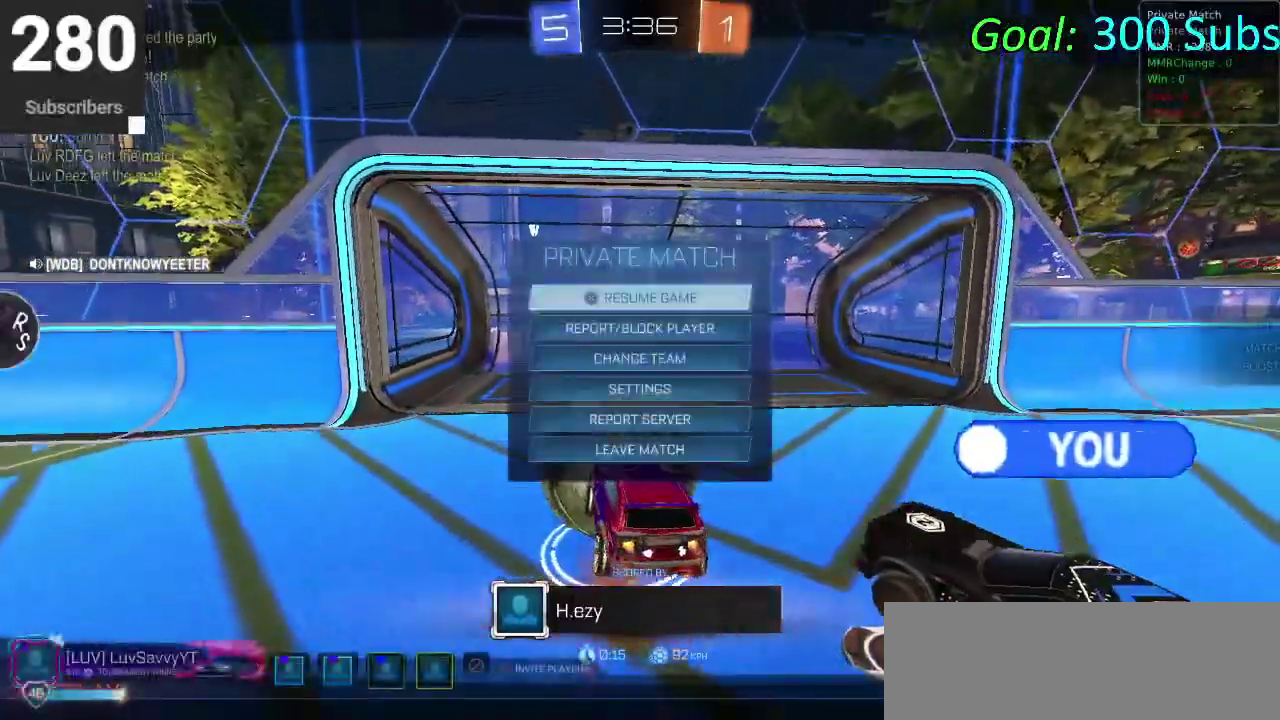
{"buttons": [], "left_stick": "center", "right_stick": "center", "events": [[67, "START", "up"], [83, "R2", "down"], [250, "R2", "up"]]}